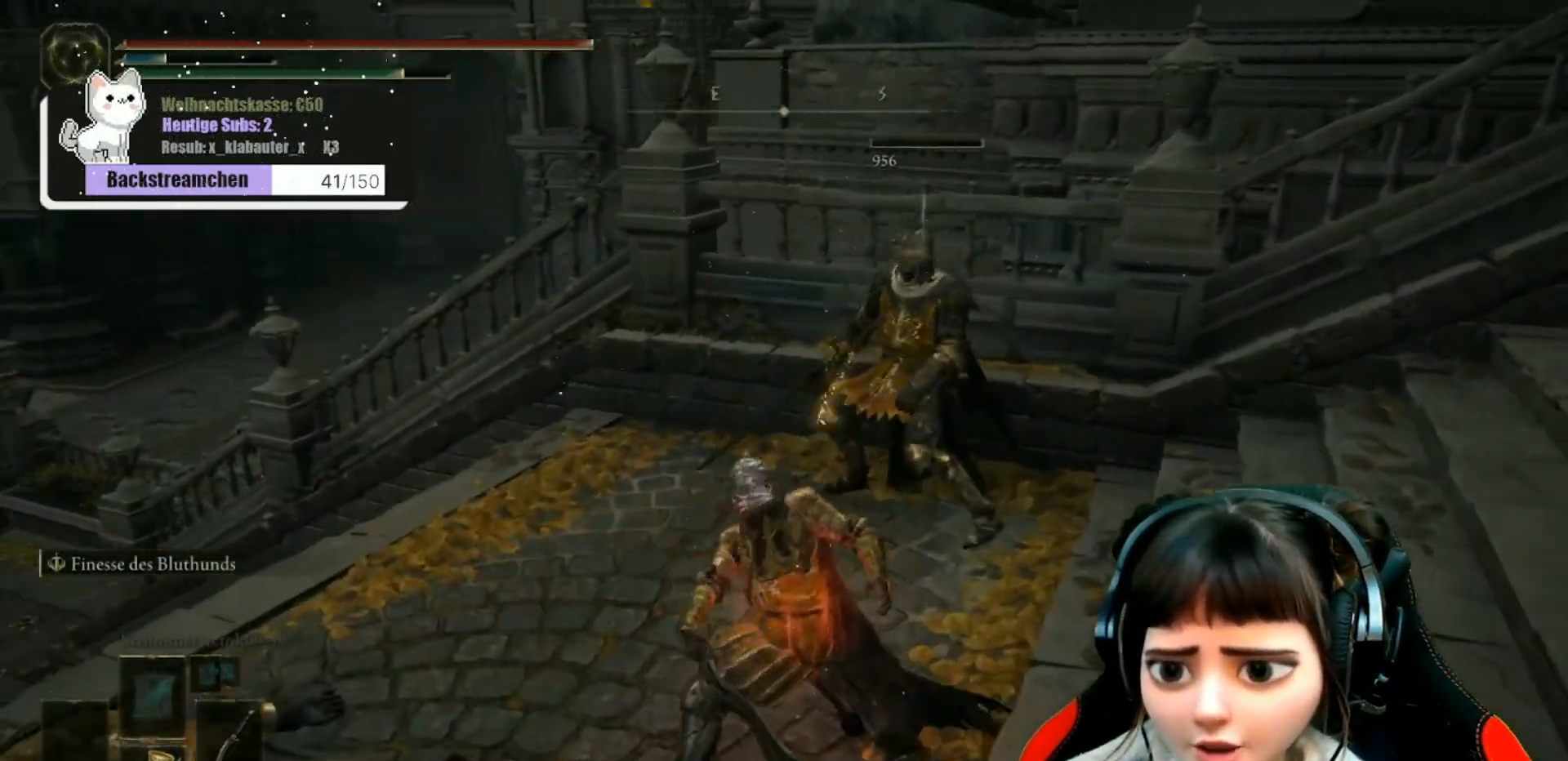
Gameplay with a controller (Xbox layout); each line is a JSON object with the inputs held at the frame after it. "events" lists button and stick changes between this image and that frame as [ms after this image, input, new state], when the widget could be followed in between.
{"buttons": [], "left_stick": "up", "right_stick": "center", "events": [[167, "right_stick", "center"]]}
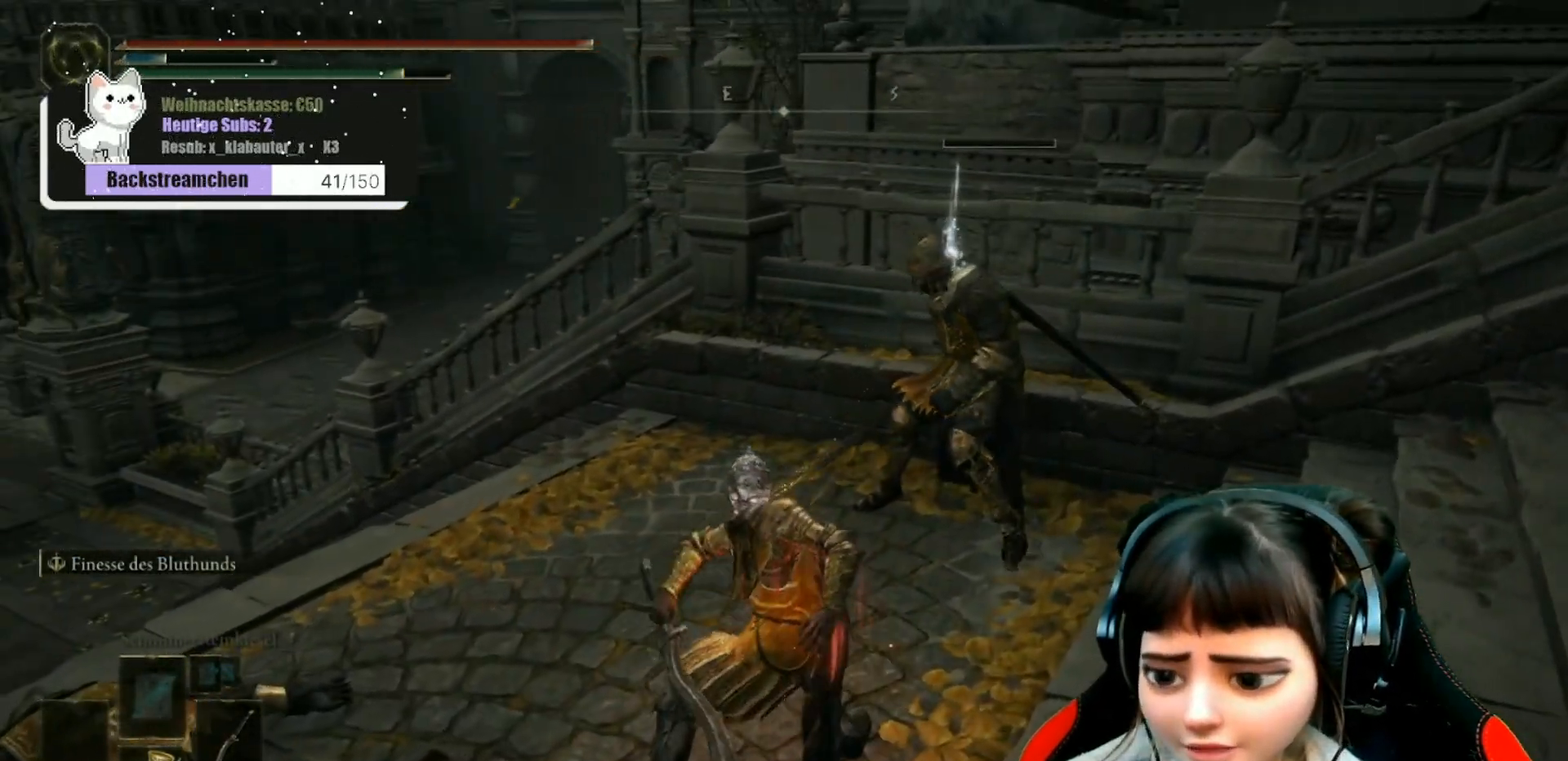
{"buttons": [], "left_stick": "up", "right_stick": "center", "events": []}
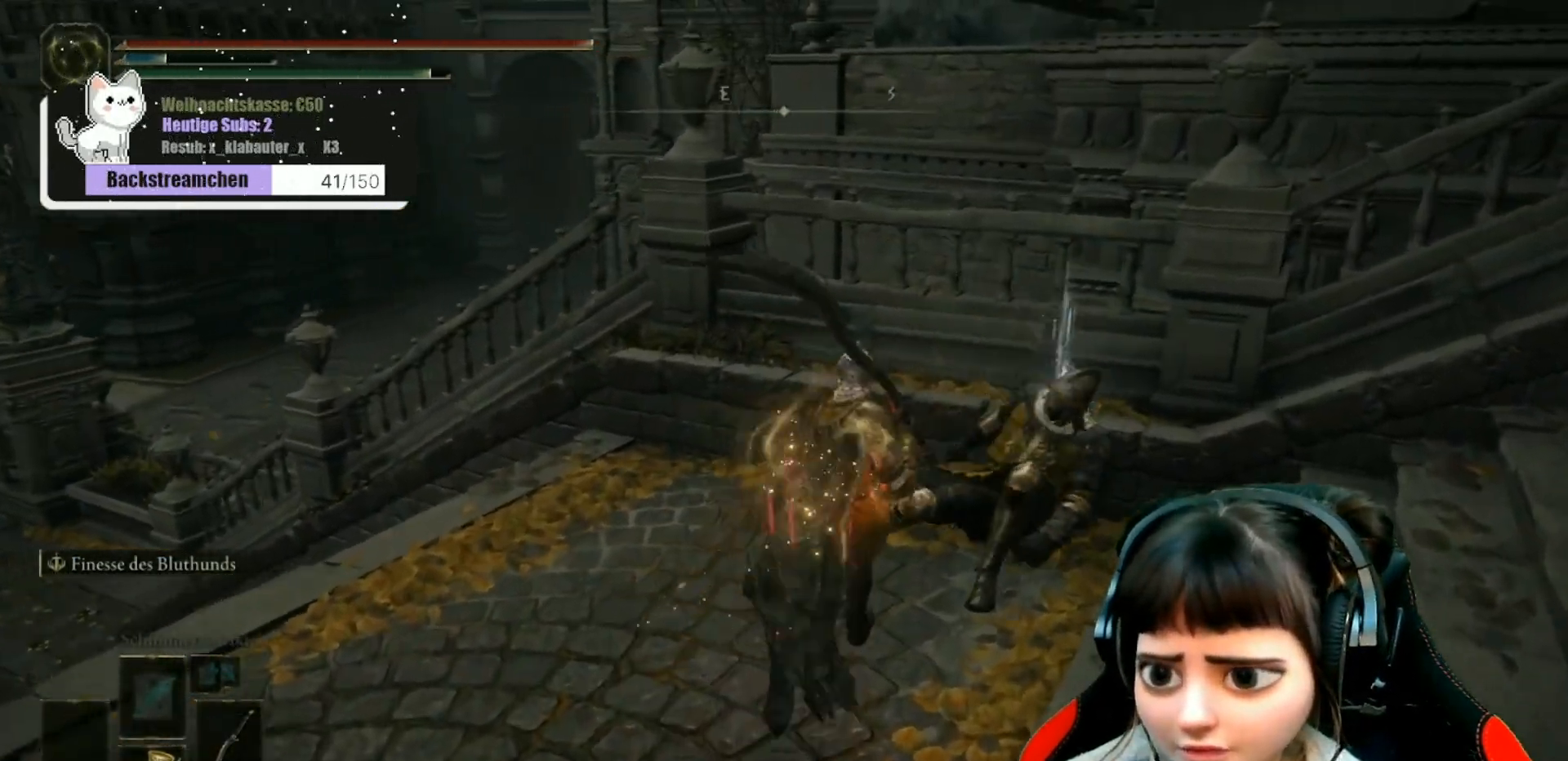
{"buttons": [], "left_stick": "down", "right_stick": "center", "events": [[267, "left_stick", "up-right"], [400, "Y", "down"], [433, "left_stick", "down"], [483, "Y", "up"]]}
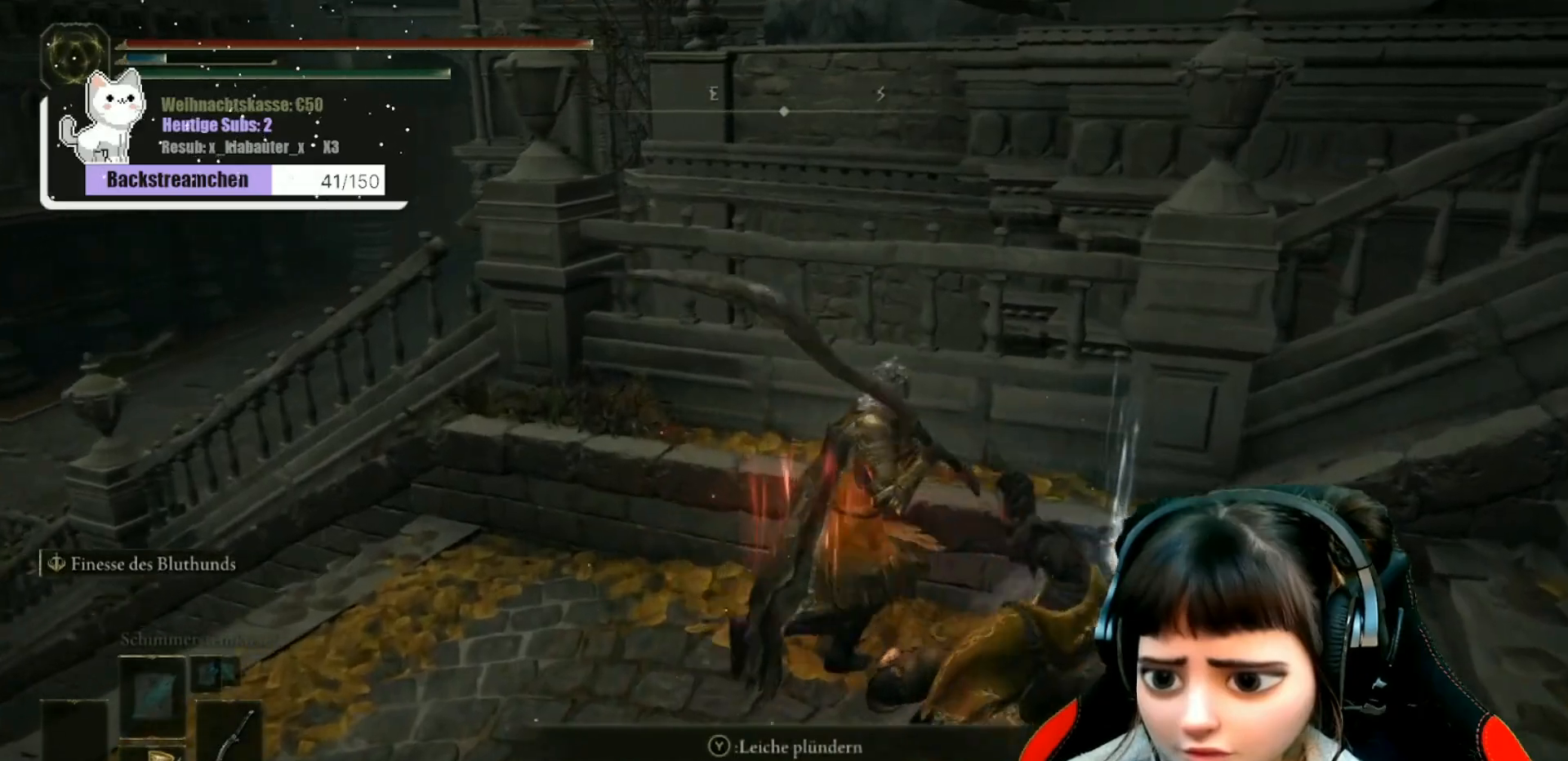
{"buttons": [], "left_stick": "left", "right_stick": "left", "events": [[150, "right_stick", "left"], [183, "left_stick", "center"], [500, "left_stick", "left"]]}
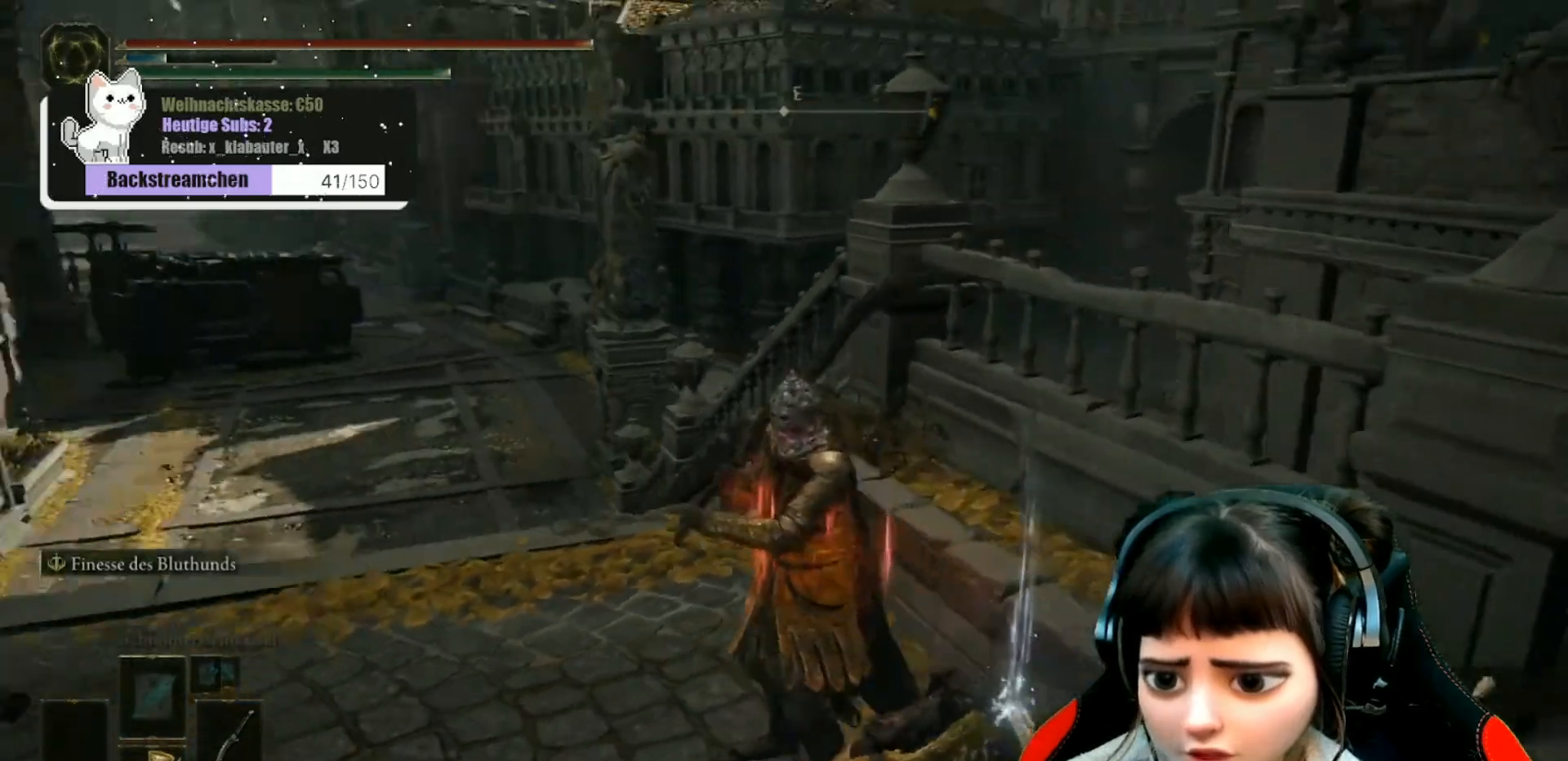
{"buttons": [], "left_stick": "up-left", "right_stick": "center", "events": [[167, "right_stick", "center"], [350, "left_stick", "up-left"]]}
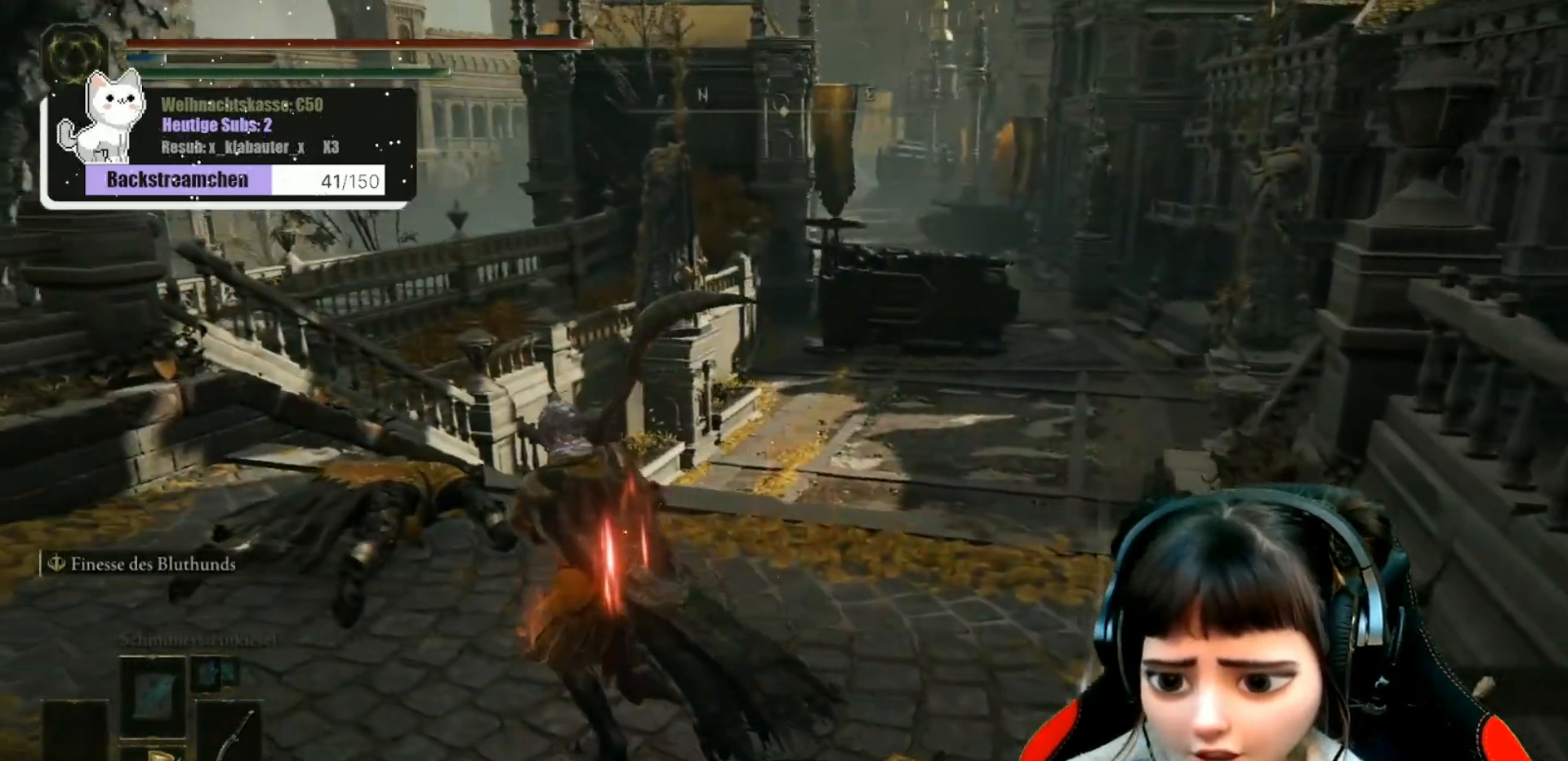
{"buttons": [], "left_stick": "up", "right_stick": "right", "events": [[217, "right_stick", "right"], [350, "left_stick", "up"]]}
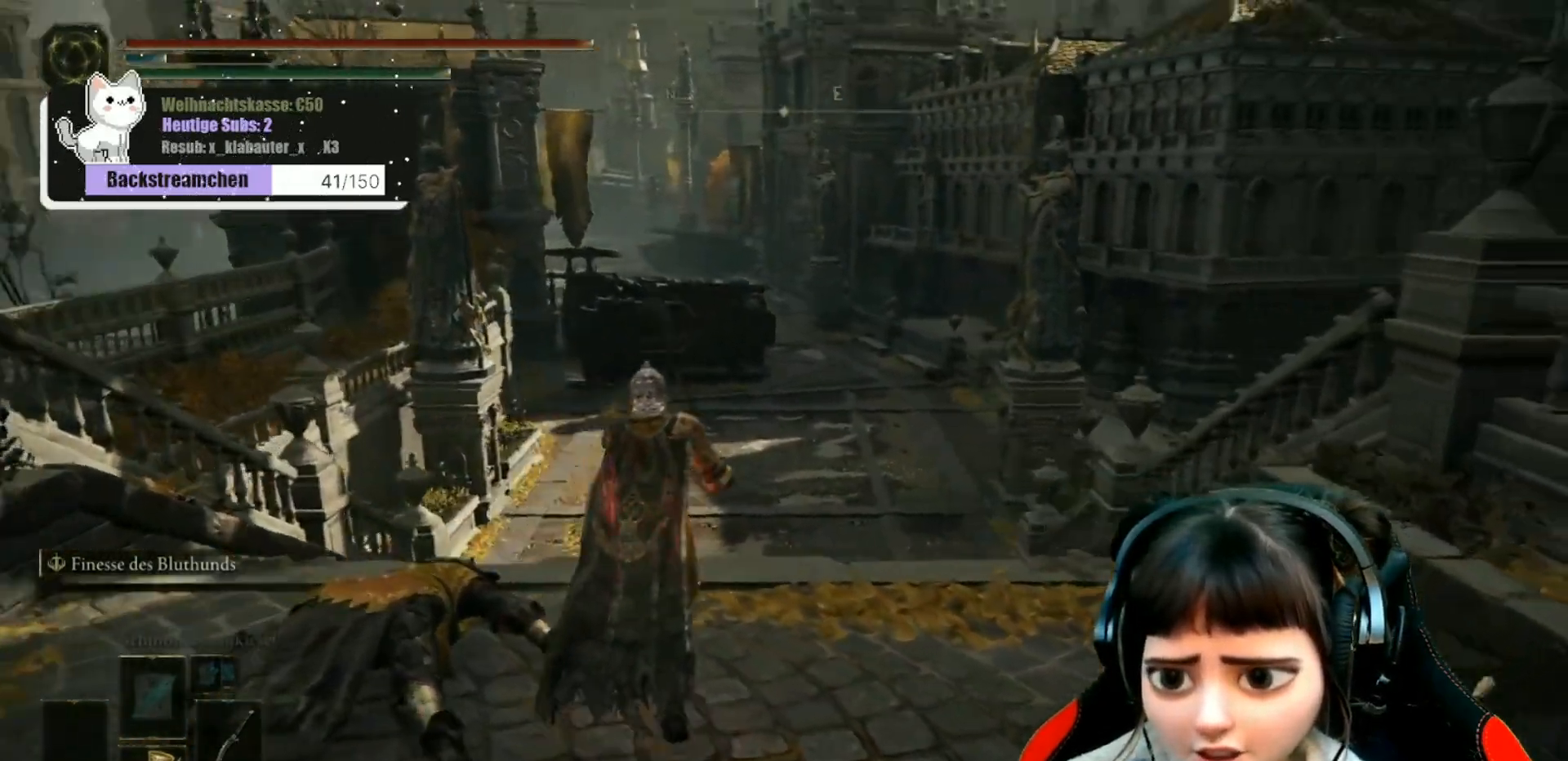
{"buttons": [], "left_stick": "up", "right_stick": "center", "events": [[50, "right_stick", "center"]]}
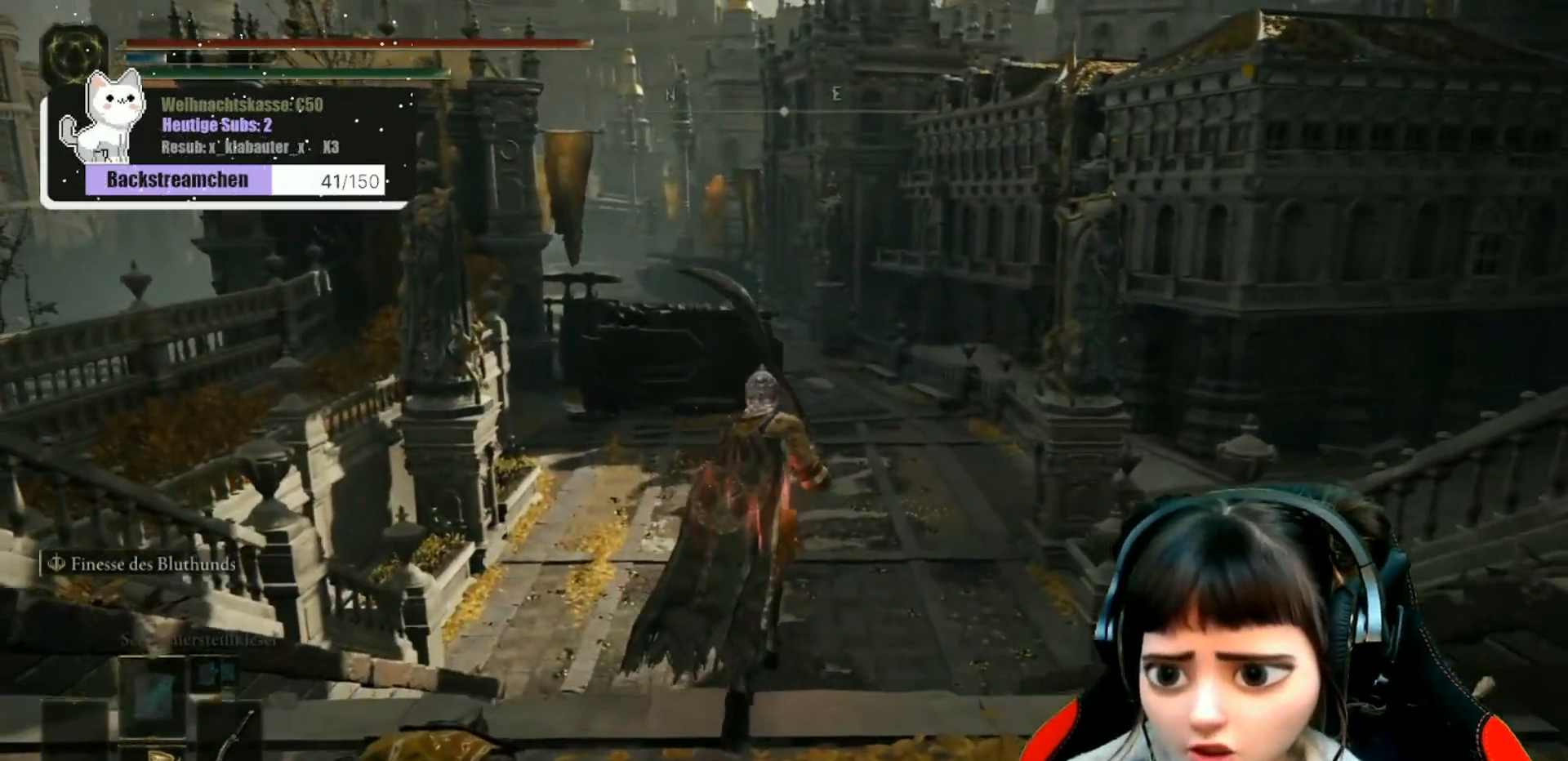
{"buttons": [], "left_stick": "up", "right_stick": "center", "events": [[83, "right_stick", "right"], [333, "right_stick", "center"]]}
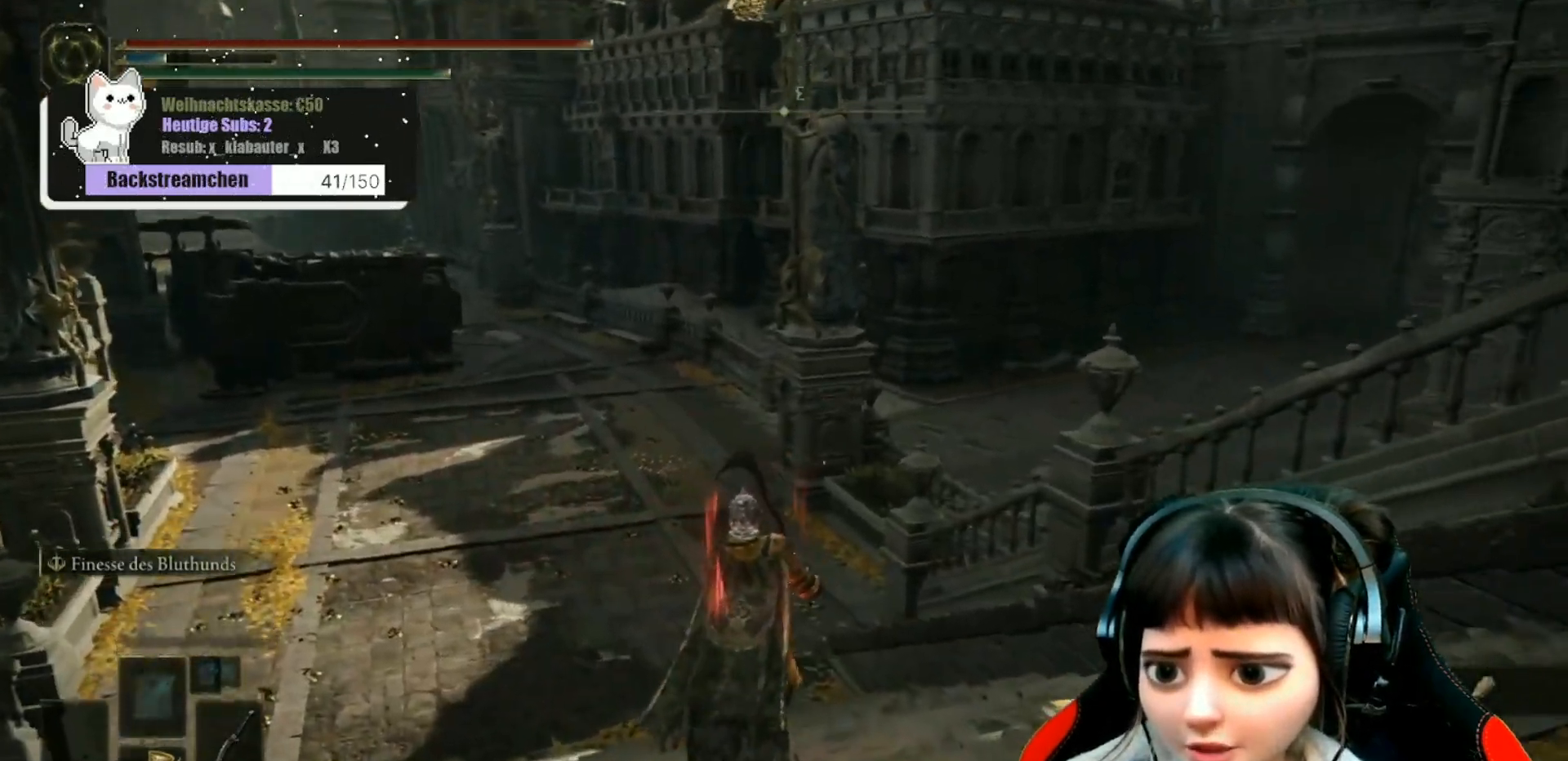
{"buttons": [], "left_stick": "up", "right_stick": "right", "events": [[433, "right_stick", "right"]]}
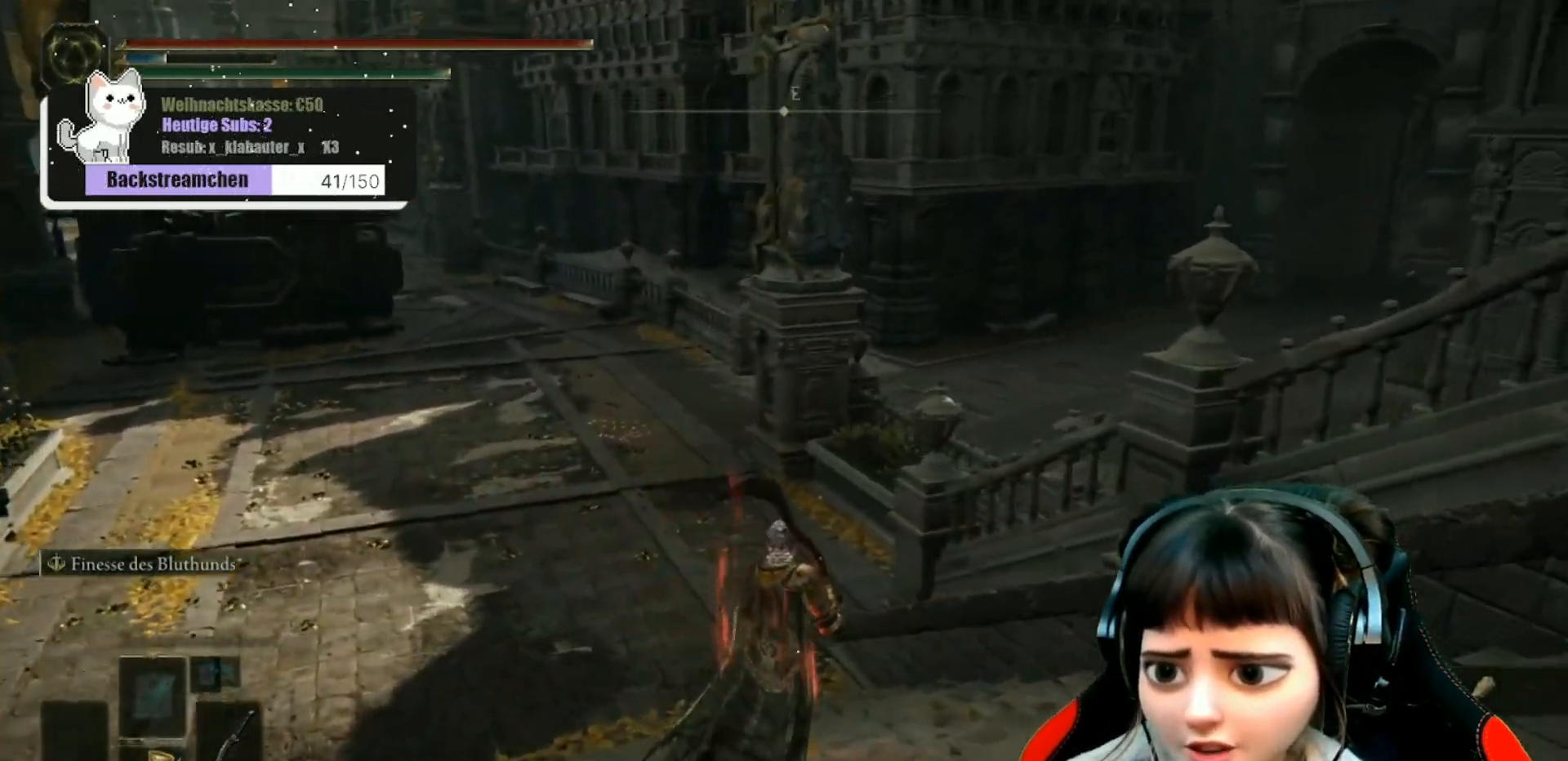
{"buttons": [], "left_stick": "up", "right_stick": "center", "events": [[50, "right_stick", "center"]]}
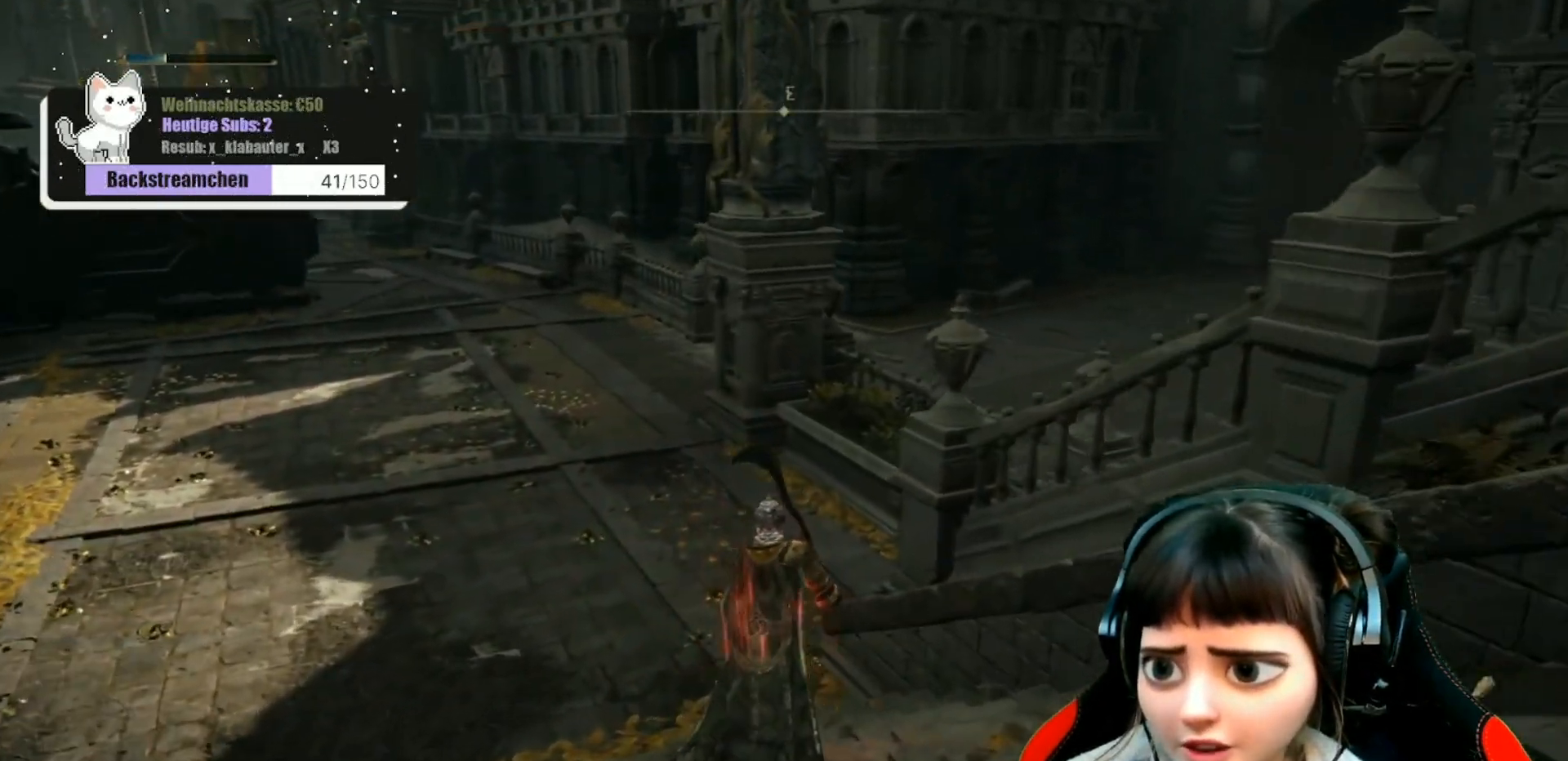
{"buttons": [], "left_stick": "up-left", "right_stick": "right", "events": [[33, "right_stick", "up-right"], [233, "right_stick", "center"], [367, "left_stick", "up-left"], [383, "right_stick", "right"]]}
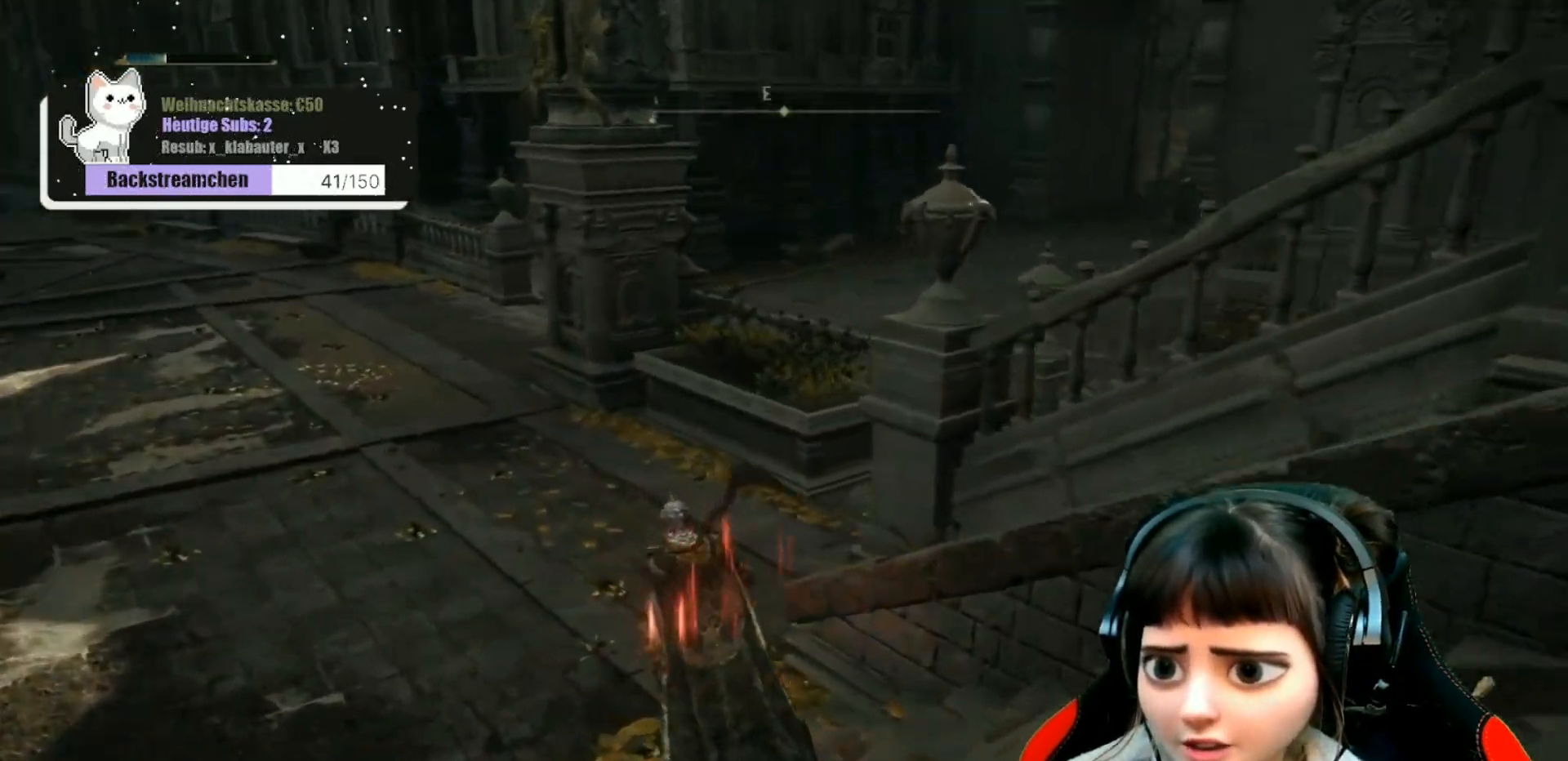
{"buttons": [], "left_stick": "up-left", "right_stick": "up-right", "events": [[350, "right_stick", "up-right"]]}
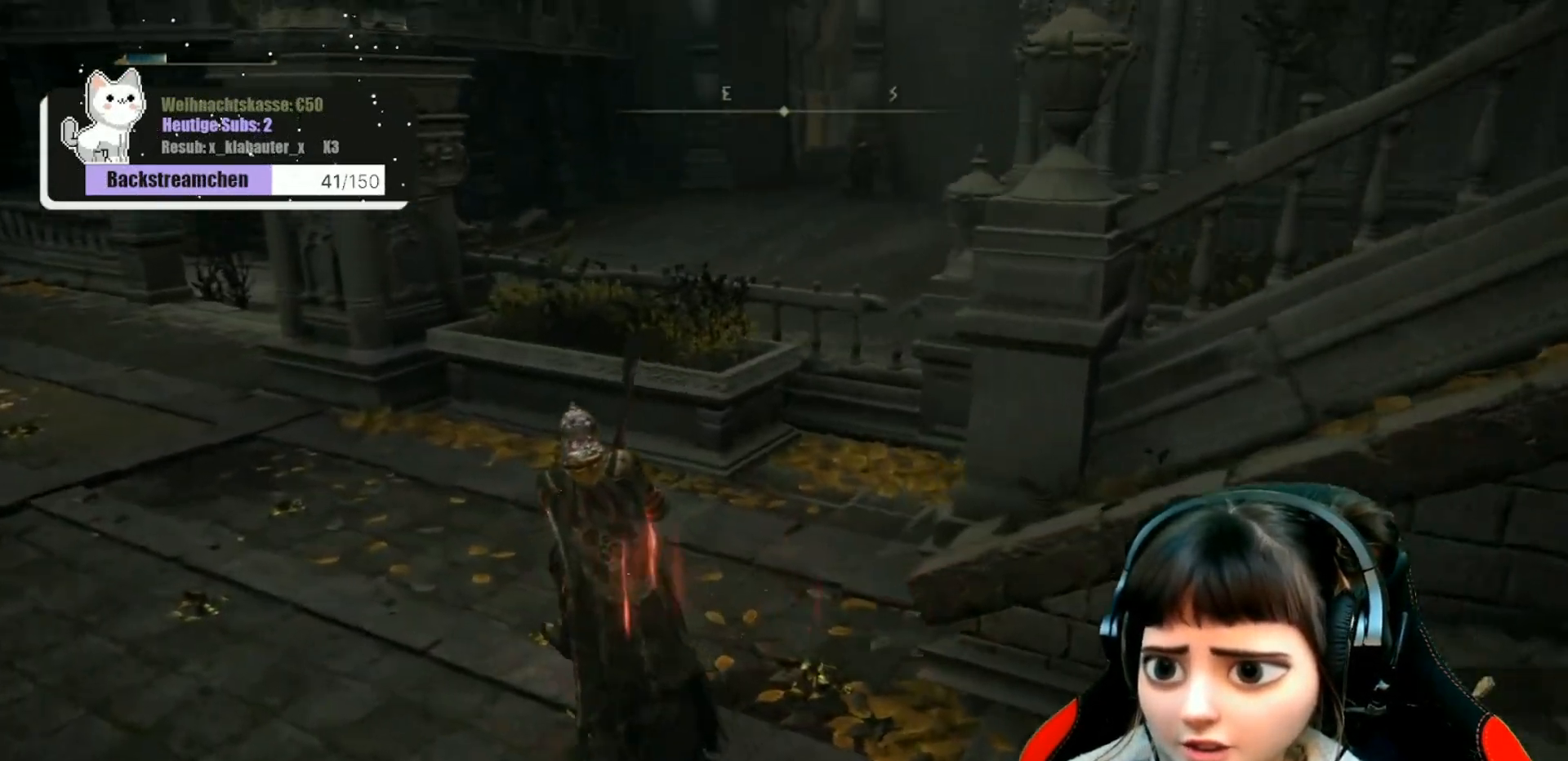
{"buttons": [], "left_stick": "center", "right_stick": "center", "events": [[183, "left_stick", "center"], [283, "right_stick", "center"]]}
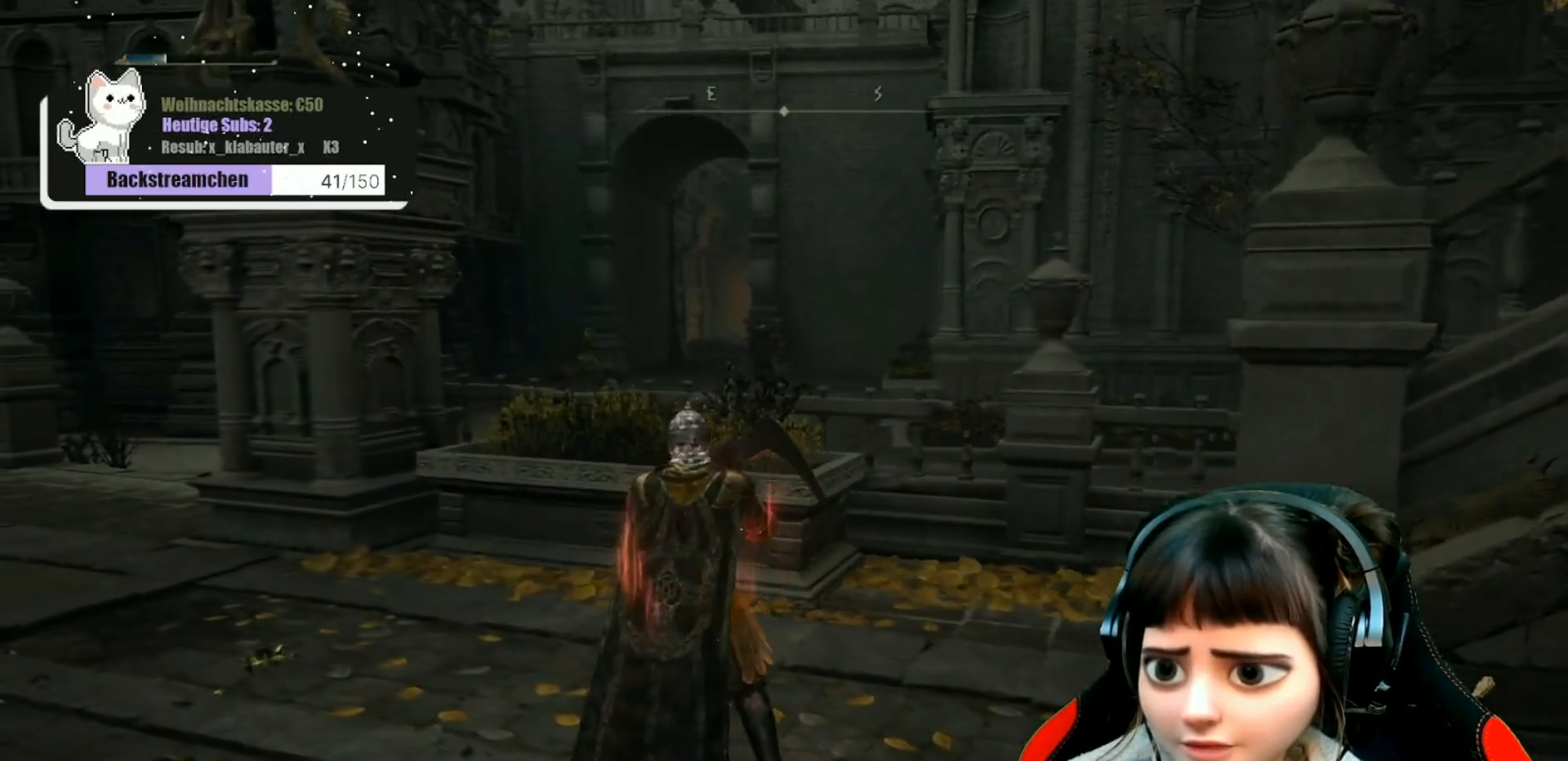
{"buttons": [], "left_stick": "center", "right_stick": "center", "events": []}
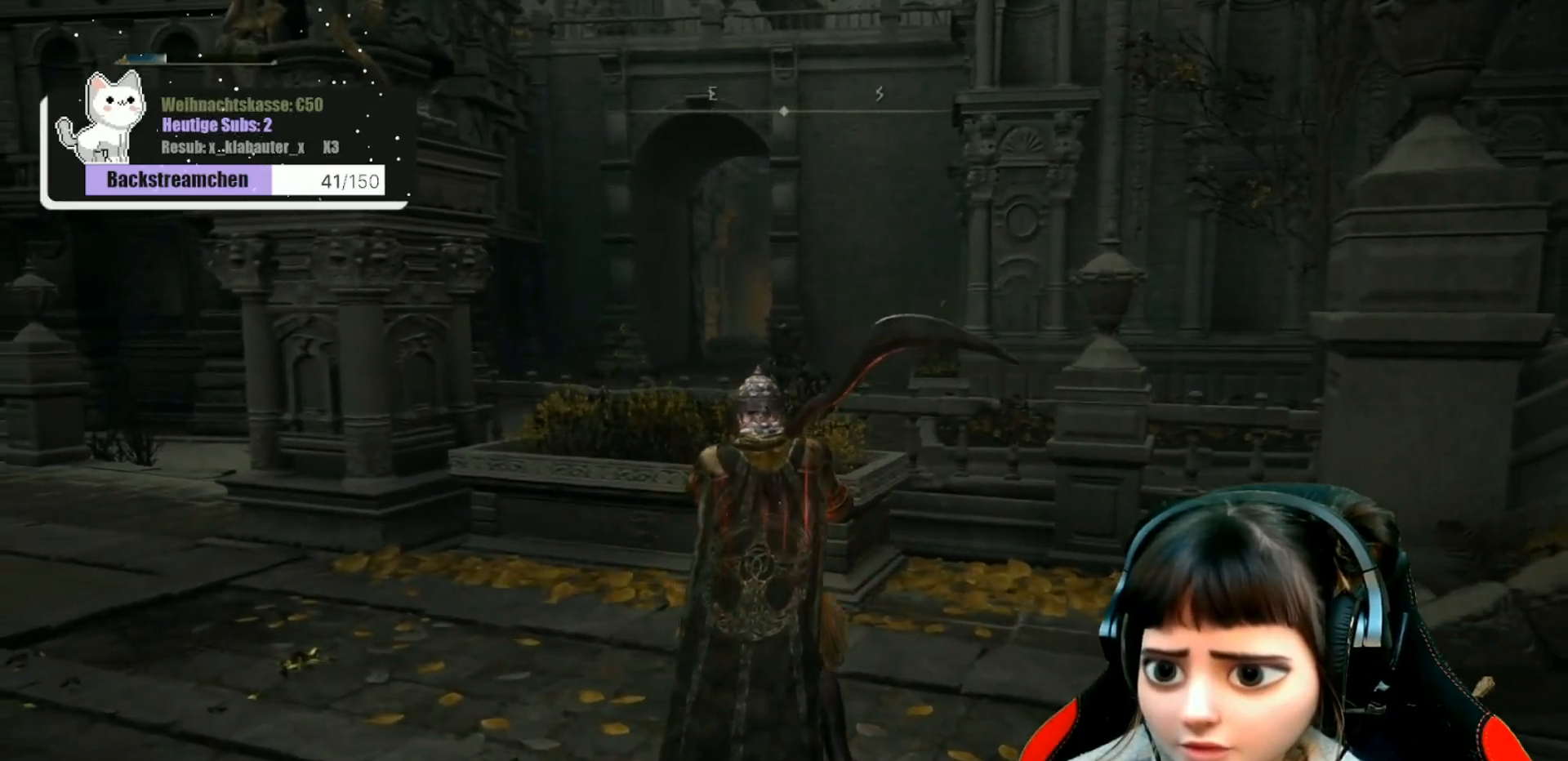
{"buttons": [], "left_stick": "left", "right_stick": "right", "events": [[150, "left_stick", "left"], [167, "right_stick", "right"]]}
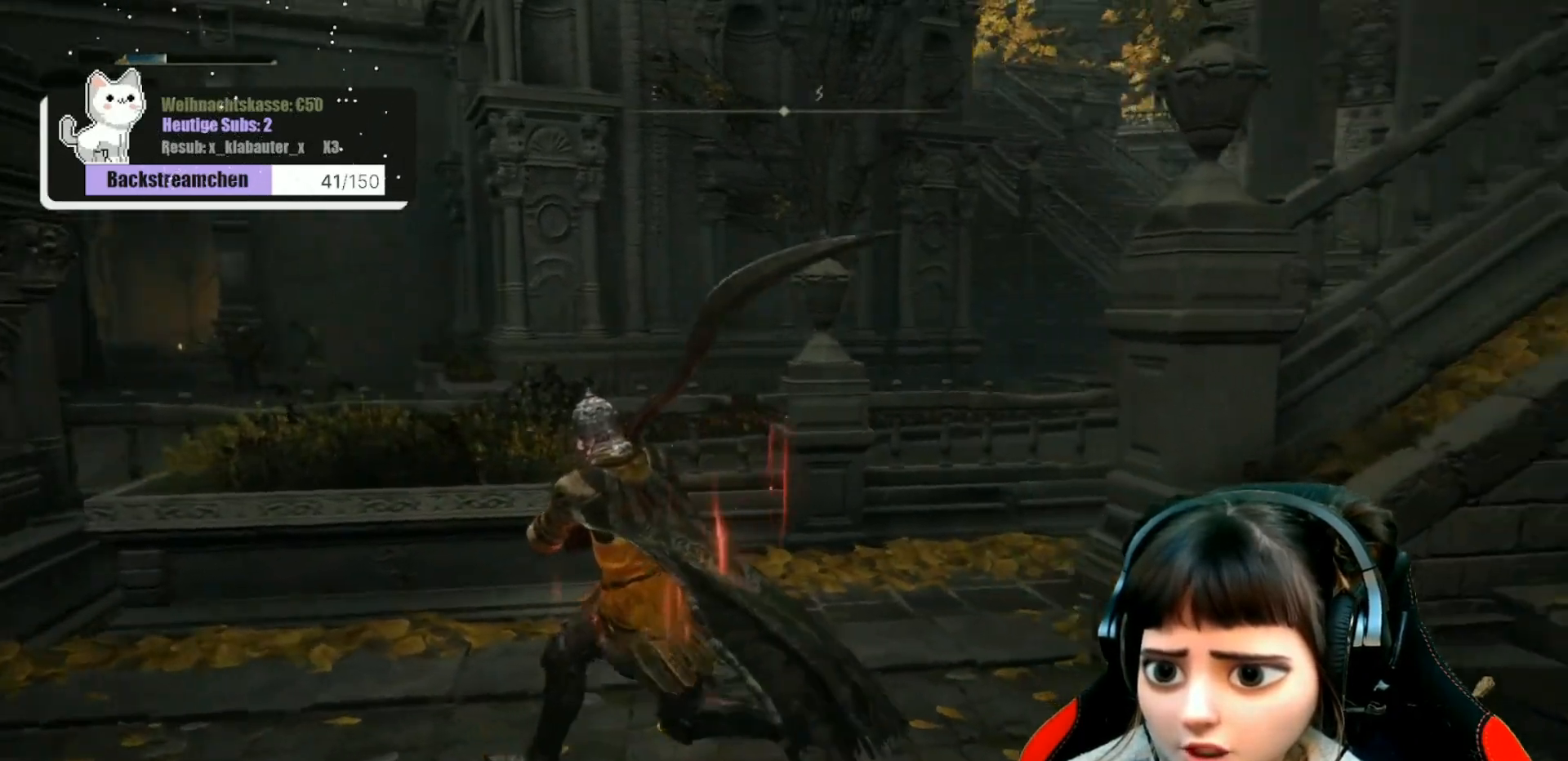
{"buttons": [], "left_stick": "left", "right_stick": "down-left", "events": [[383, "right_stick", "center"], [450, "right_stick", "down-left"]]}
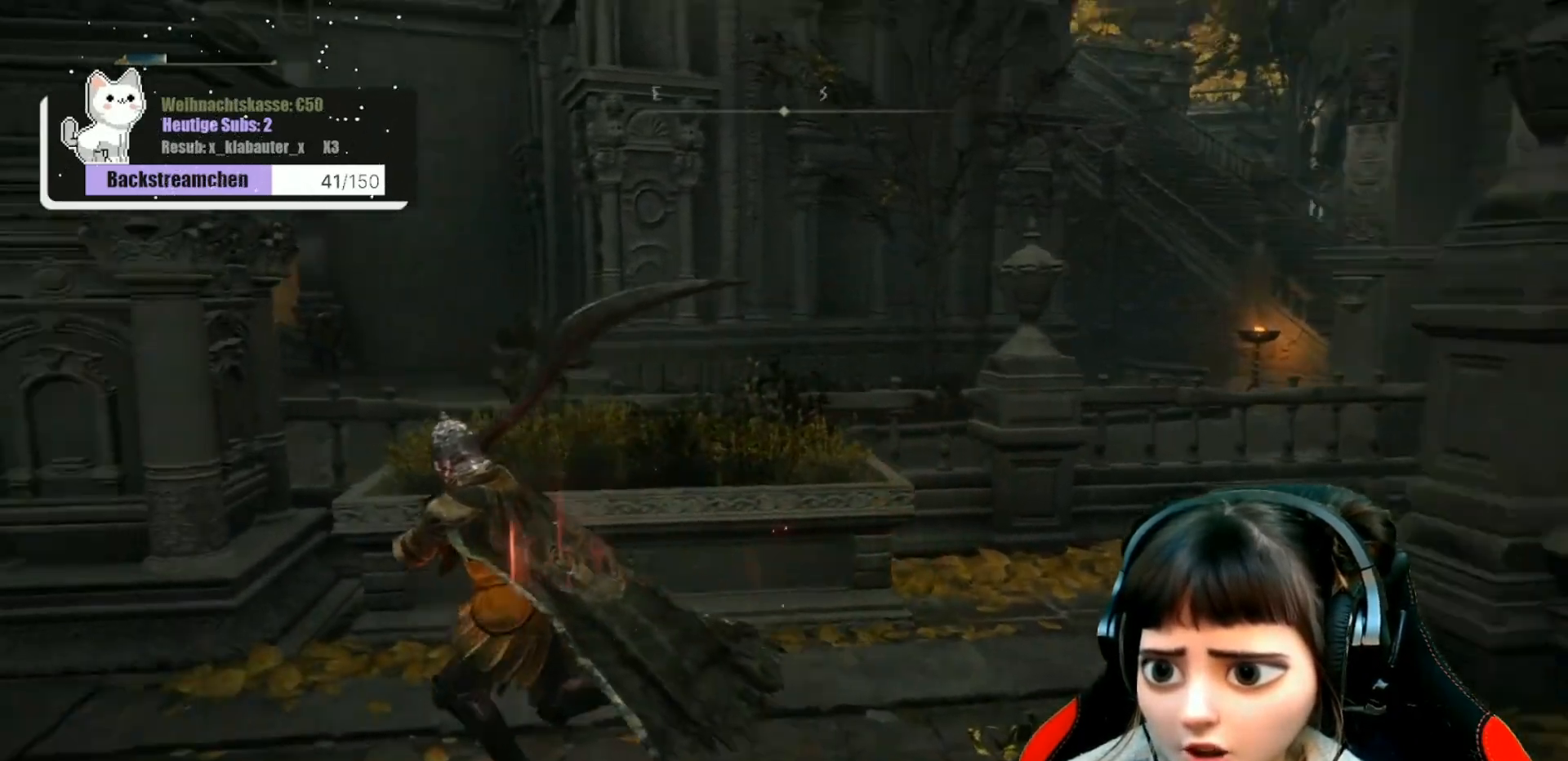
{"buttons": [], "left_stick": "up-left", "right_stick": "center", "events": [[133, "right_stick", "center"], [267, "left_stick", "up-left"]]}
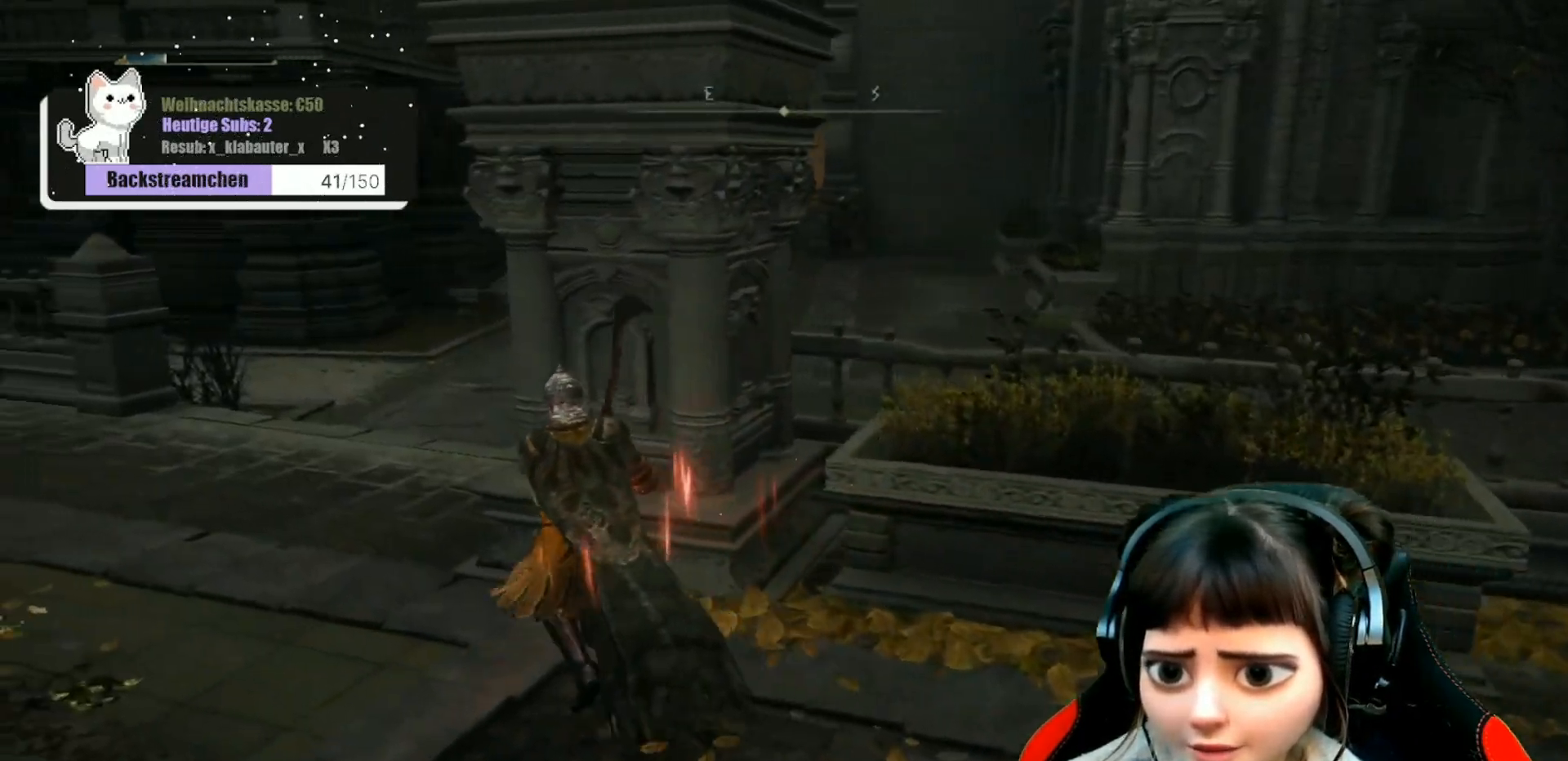
{"buttons": [], "left_stick": "up-left", "right_stick": "right", "events": [[250, "right_stick", "right"]]}
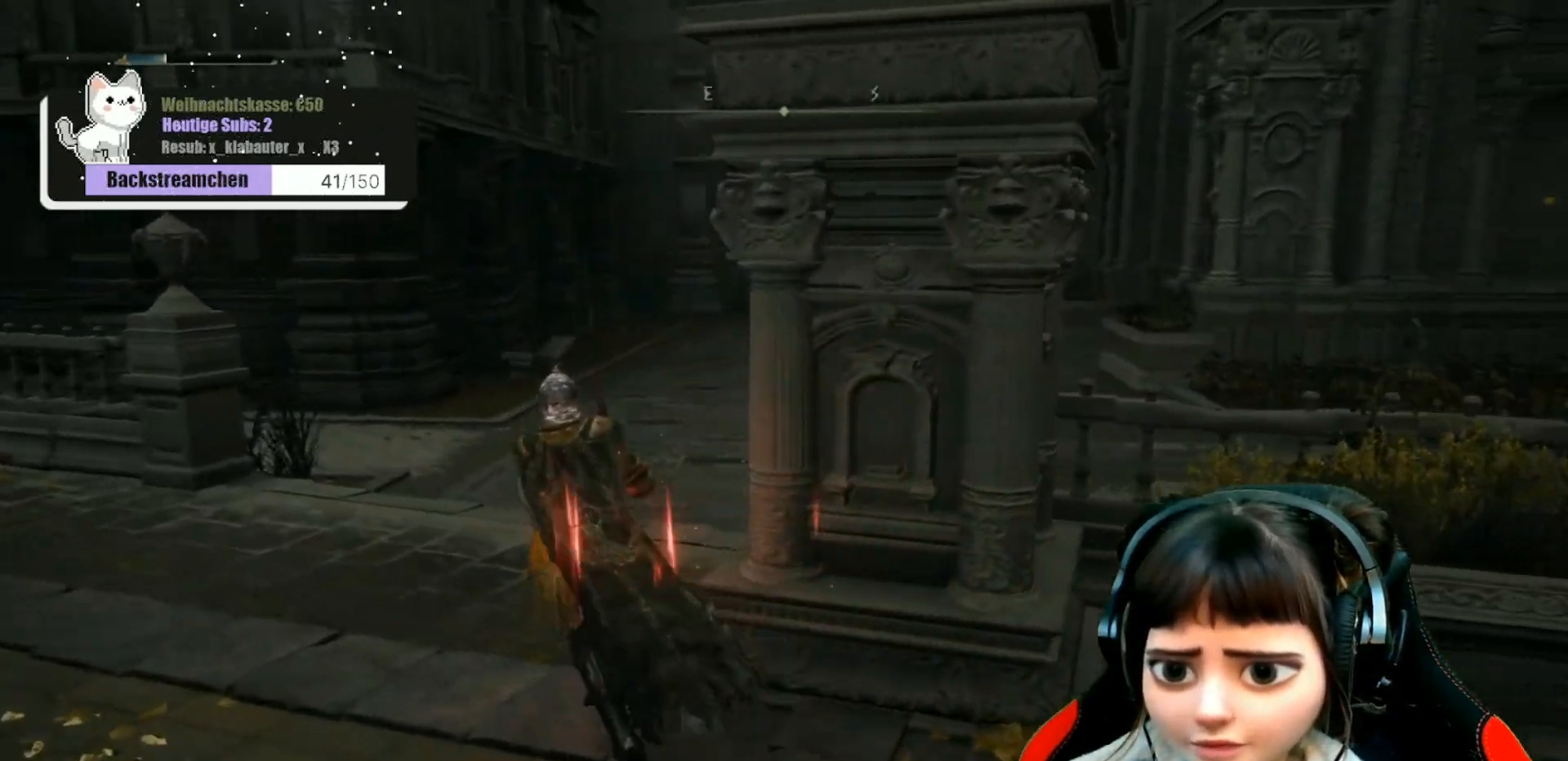
{"buttons": [], "left_stick": "center", "right_stick": "center", "events": [[300, "left_stick", "up"], [350, "right_stick", "center"], [483, "left_stick", "center"]]}
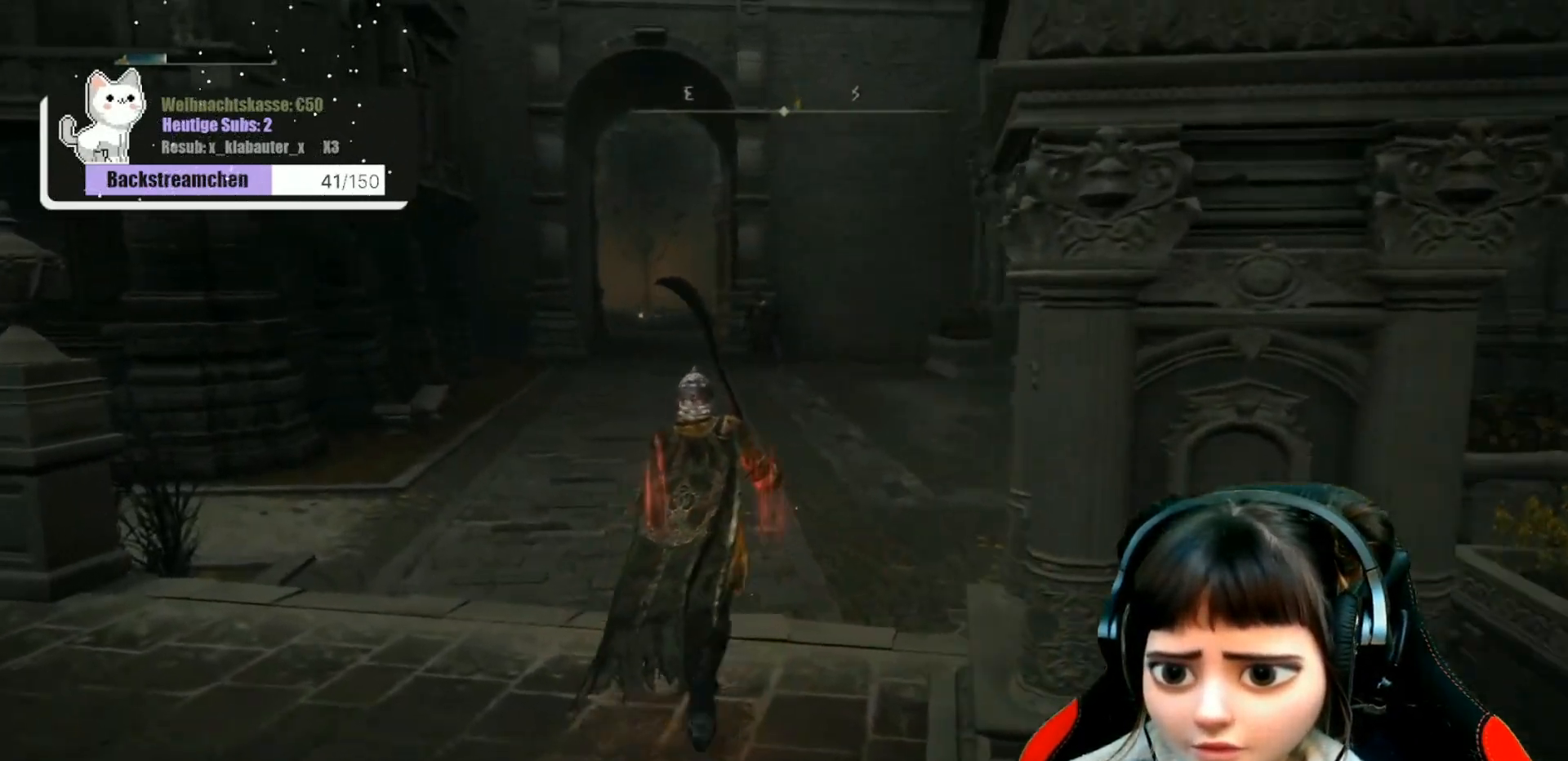
{"buttons": [], "left_stick": "center", "right_stick": "center", "events": []}
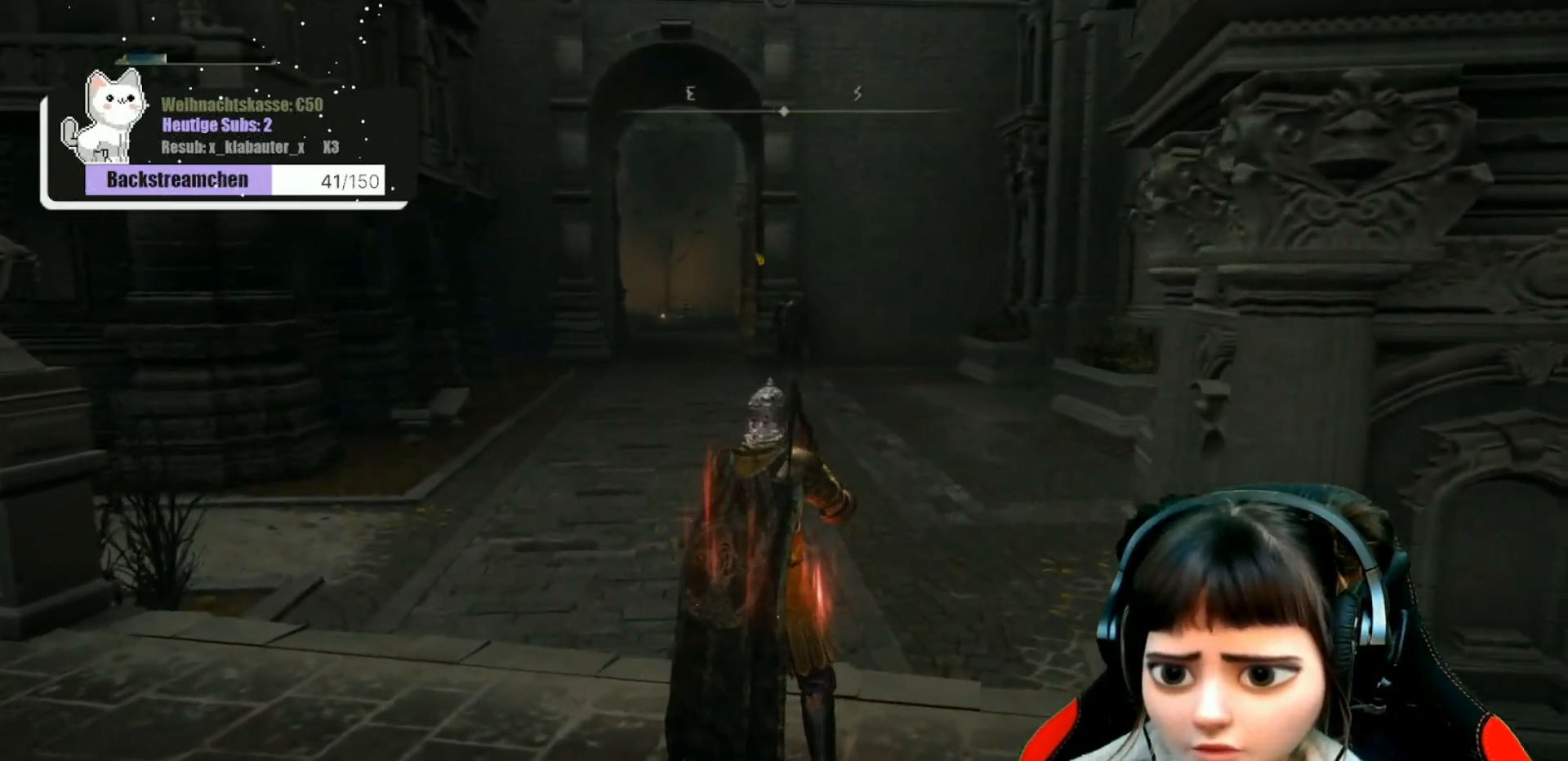
{"buttons": [], "left_stick": "center", "right_stick": "up-left", "events": [[433, "right_stick", "up-left"]]}
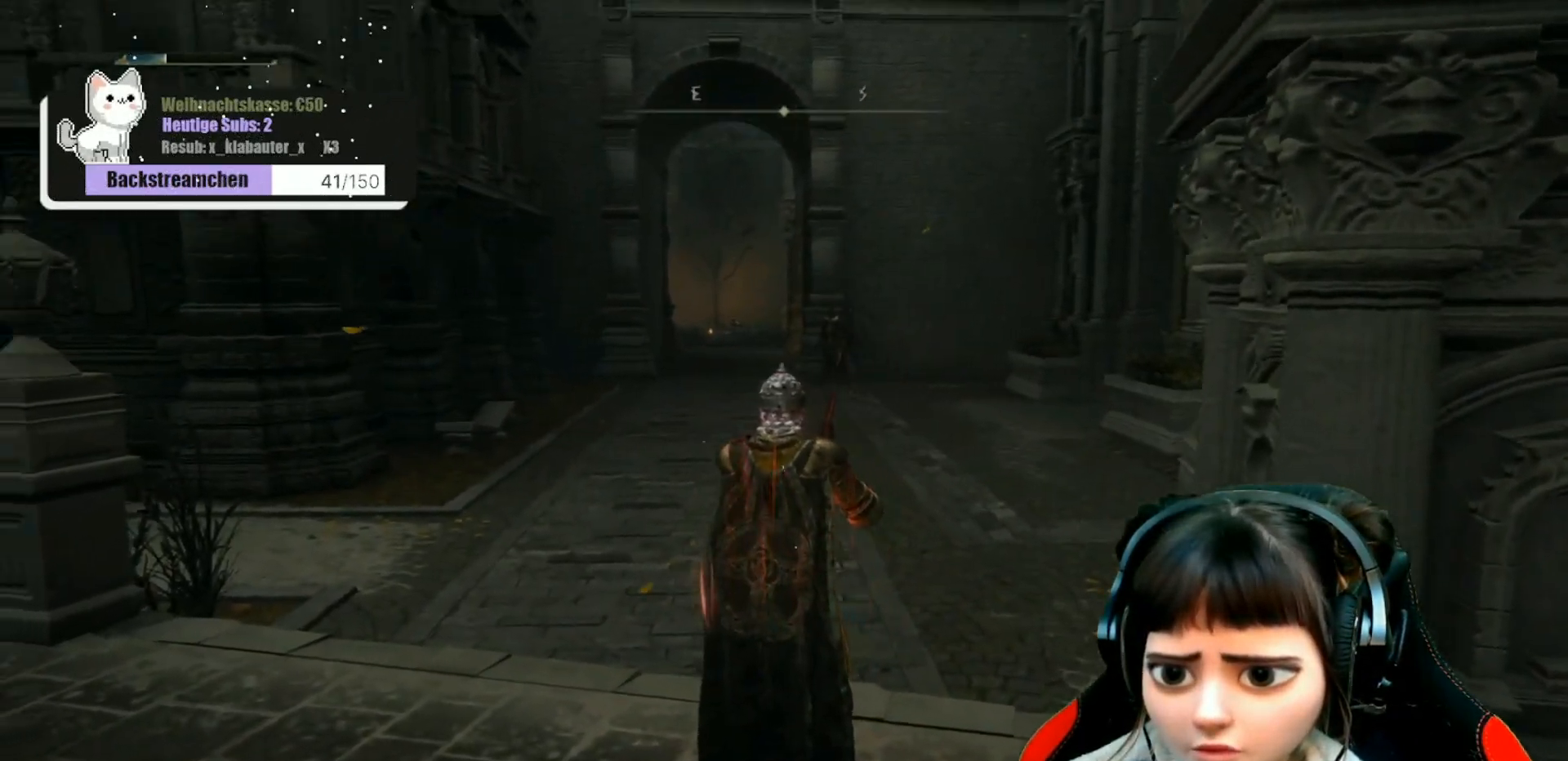
{"buttons": [], "left_stick": "center", "right_stick": "center", "events": [[83, "right_stick", "center"]]}
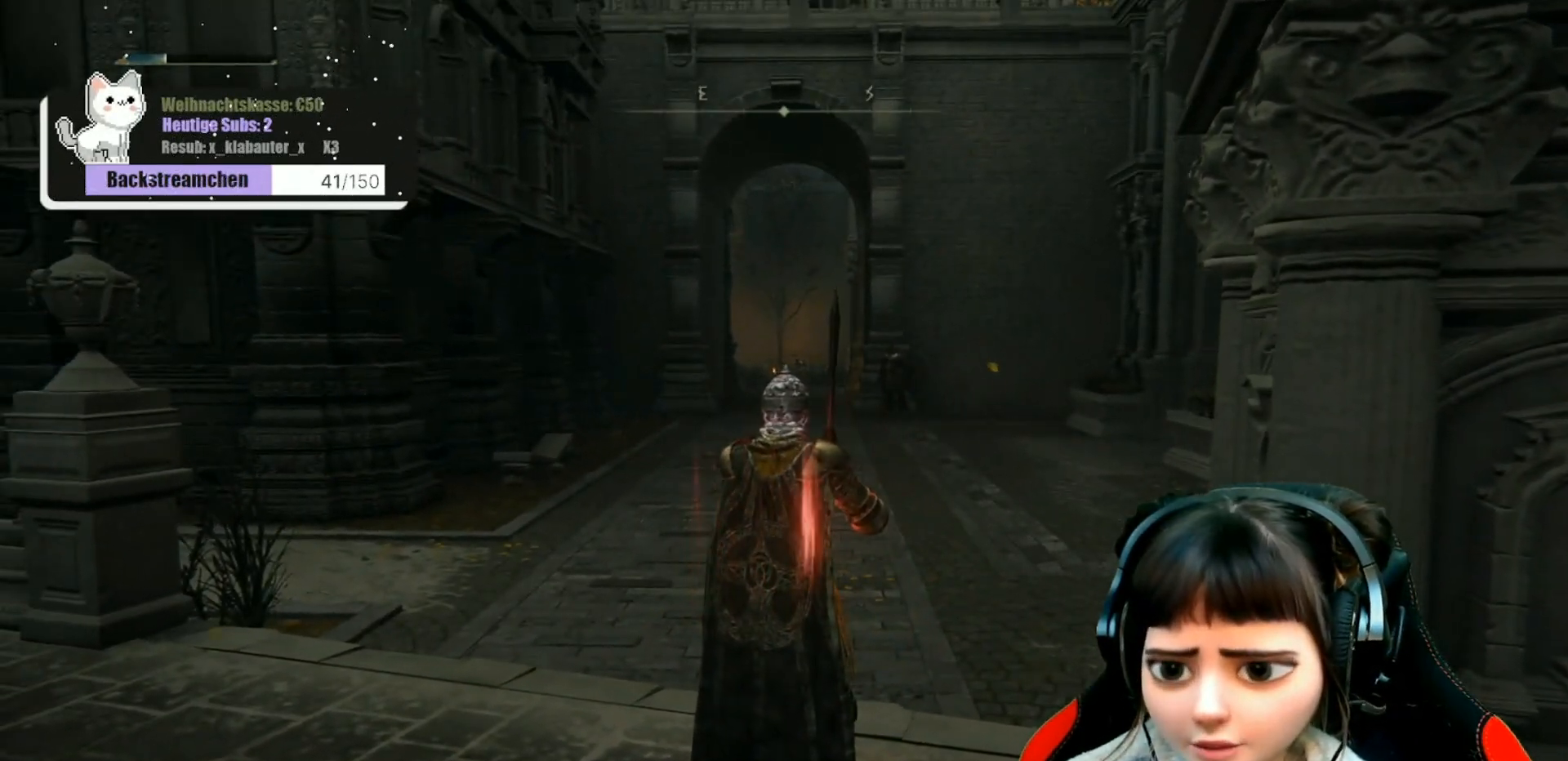
{"buttons": [], "left_stick": "center", "right_stick": "center", "events": []}
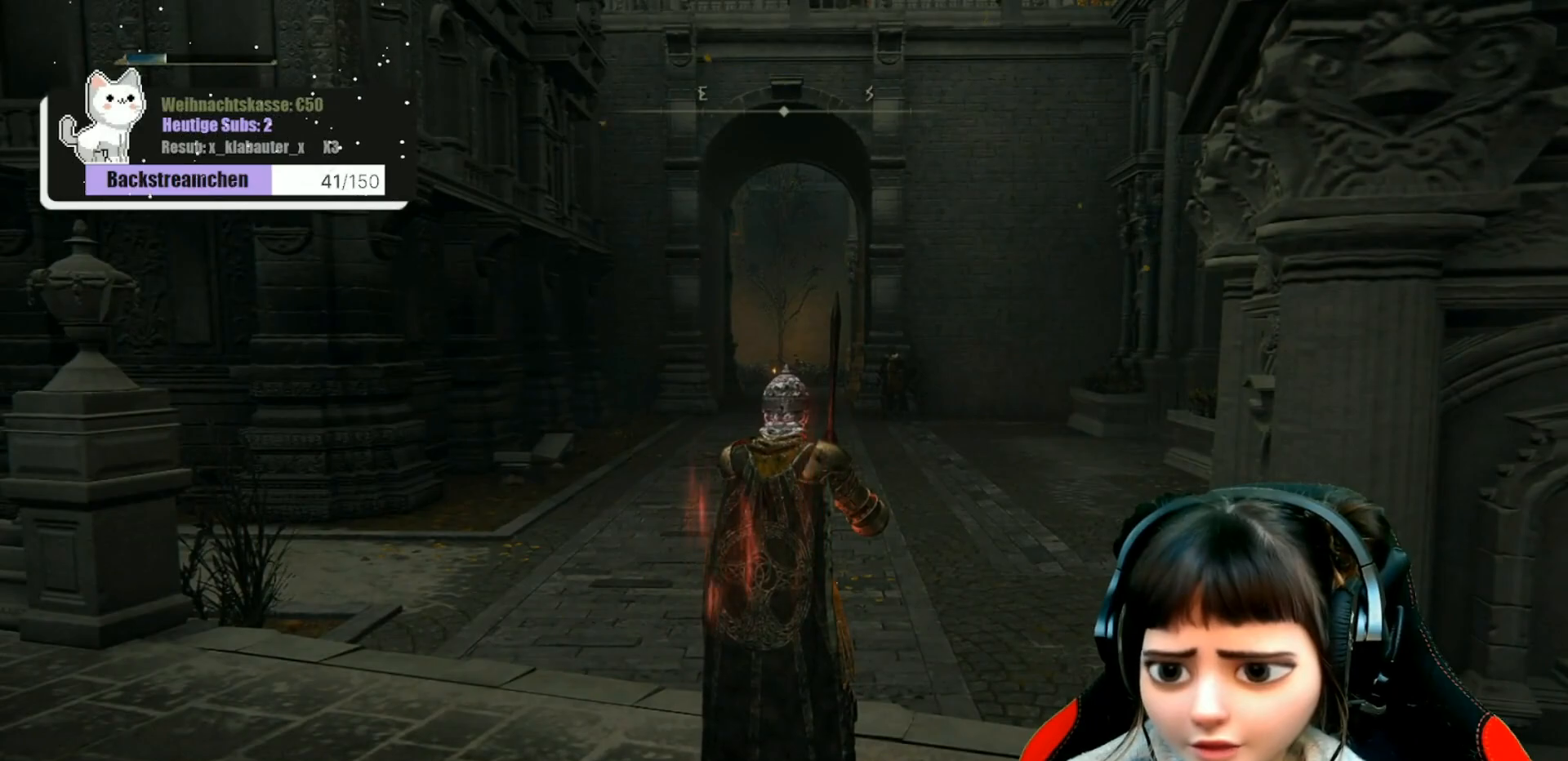
{"buttons": [], "left_stick": "center", "right_stick": "down-right", "events": [[383, "right_stick", "down-right"]]}
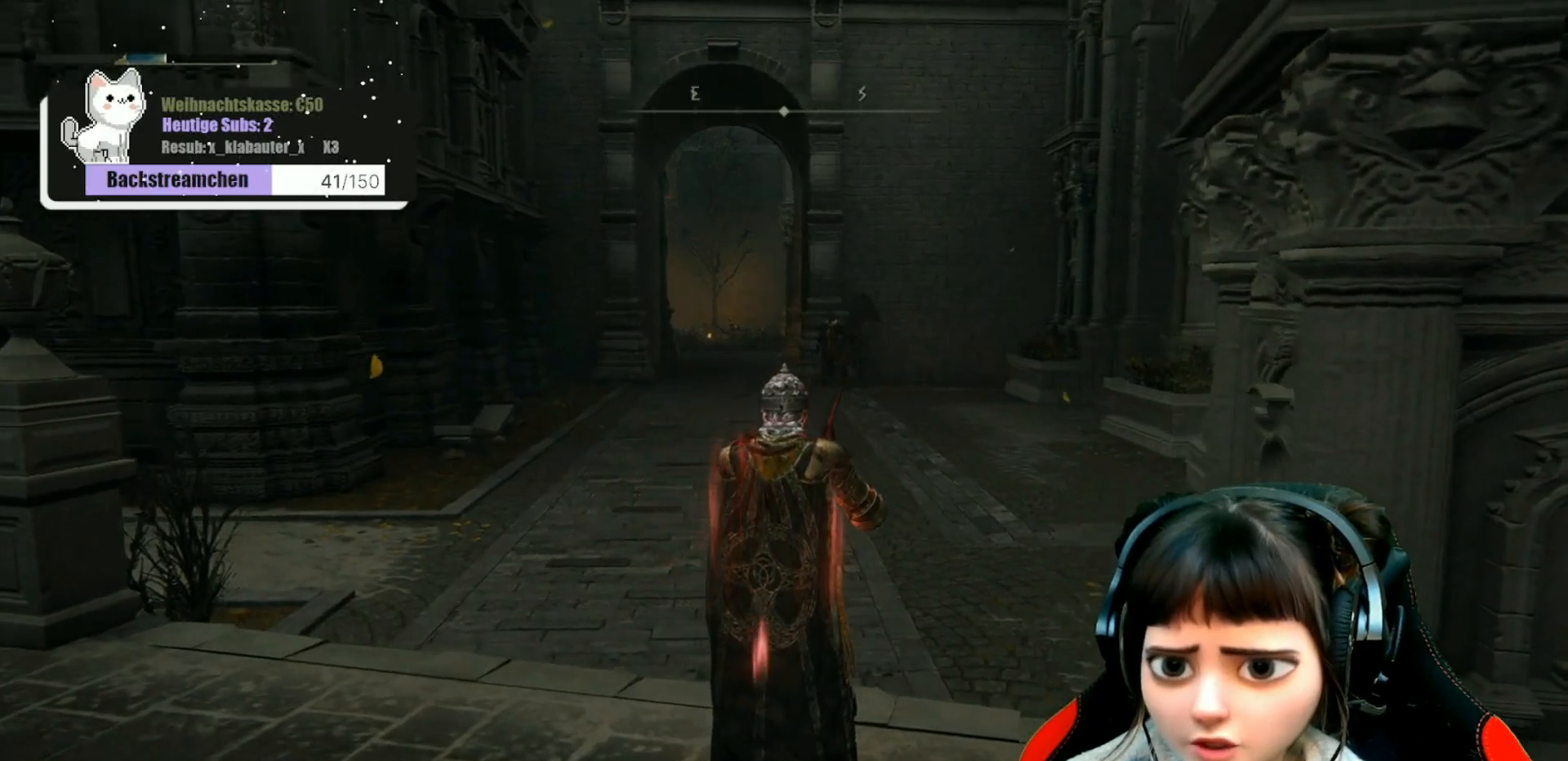
{"buttons": [], "left_stick": "center", "right_stick": "center", "events": [[133, "right_stick", "center"]]}
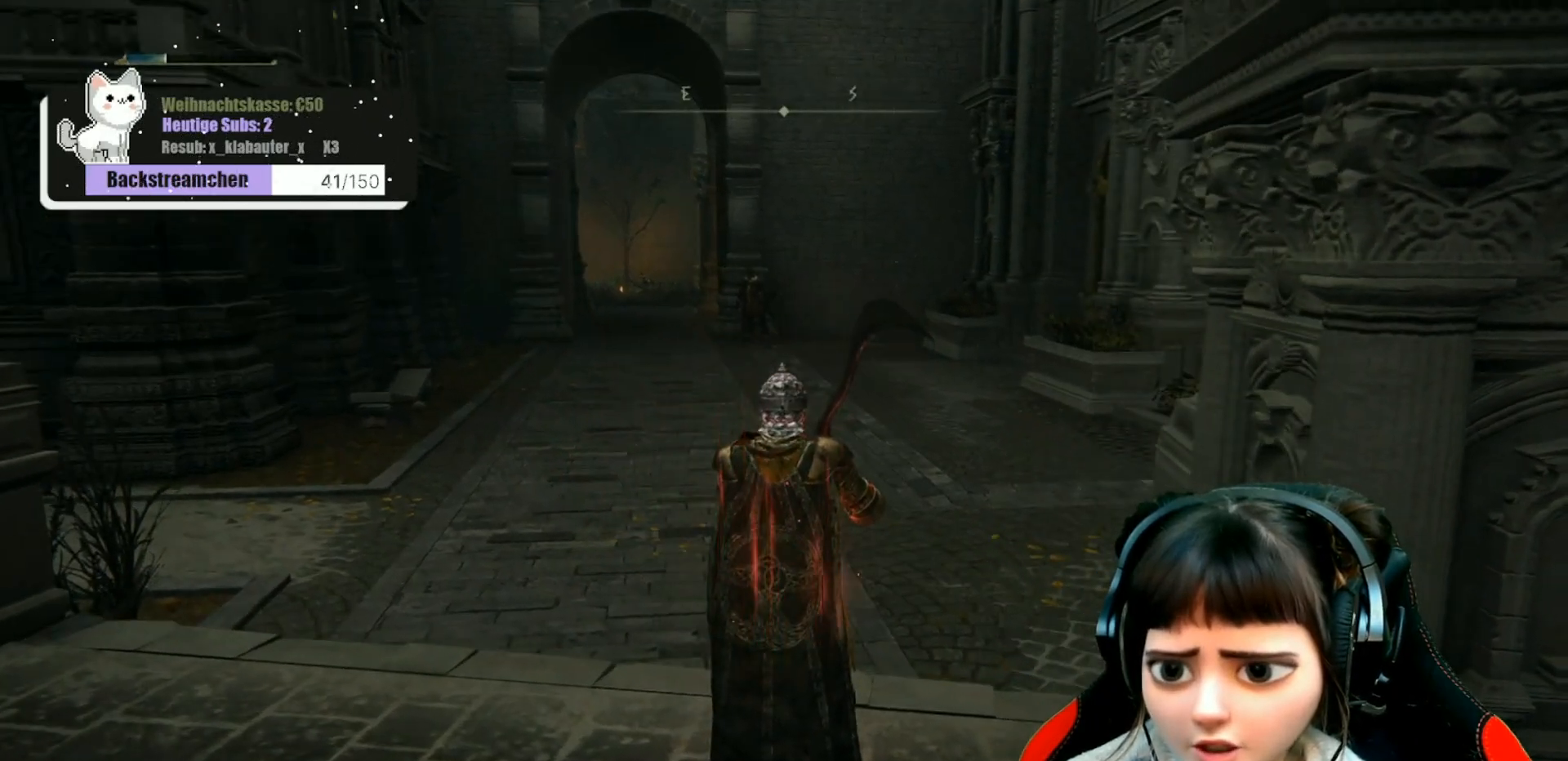
{"buttons": [], "left_stick": "up", "right_stick": "right", "events": [[167, "left_stick", "up-right"], [217, "left_stick", "up"], [333, "right_stick", "right"]]}